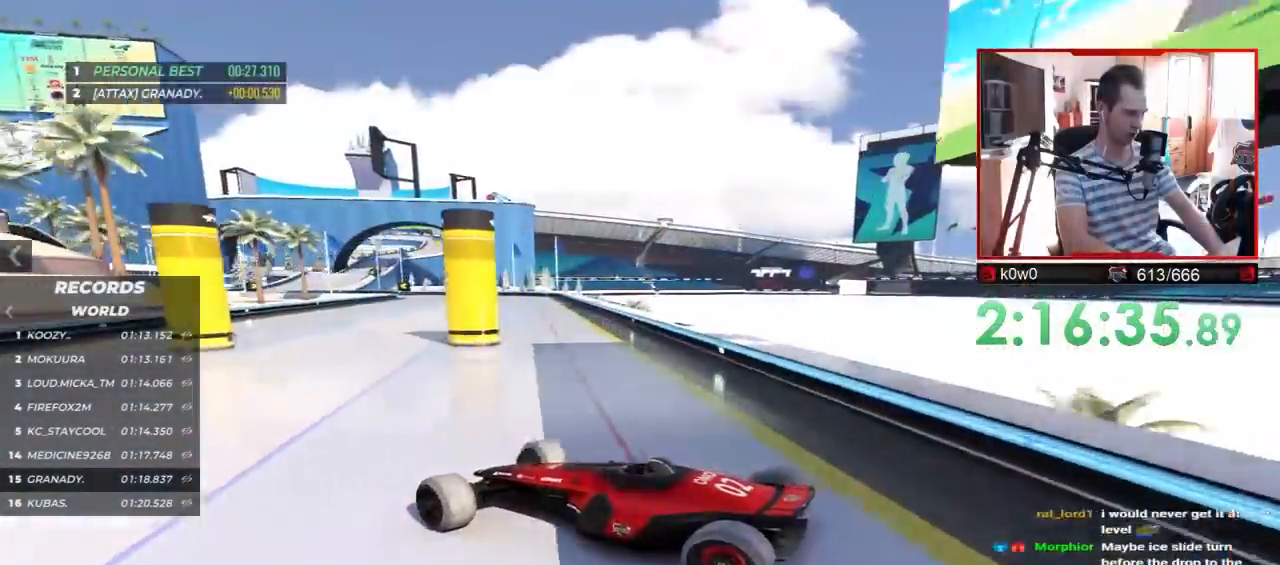
Gameplay with keyboard; each line is a JSON object with the keys held at the frame after it. "events" lists presses ("down") and releases ("up") of "down", "left", "right" and "up" between this image and that frame as [ms after this image, input, new state], when the widget could be followed in between. No other keys are recorded. Mouse input is not recorded.
{"keys": ["left"], "events": [[233, "up", "up"], [450, "left", "down"]]}
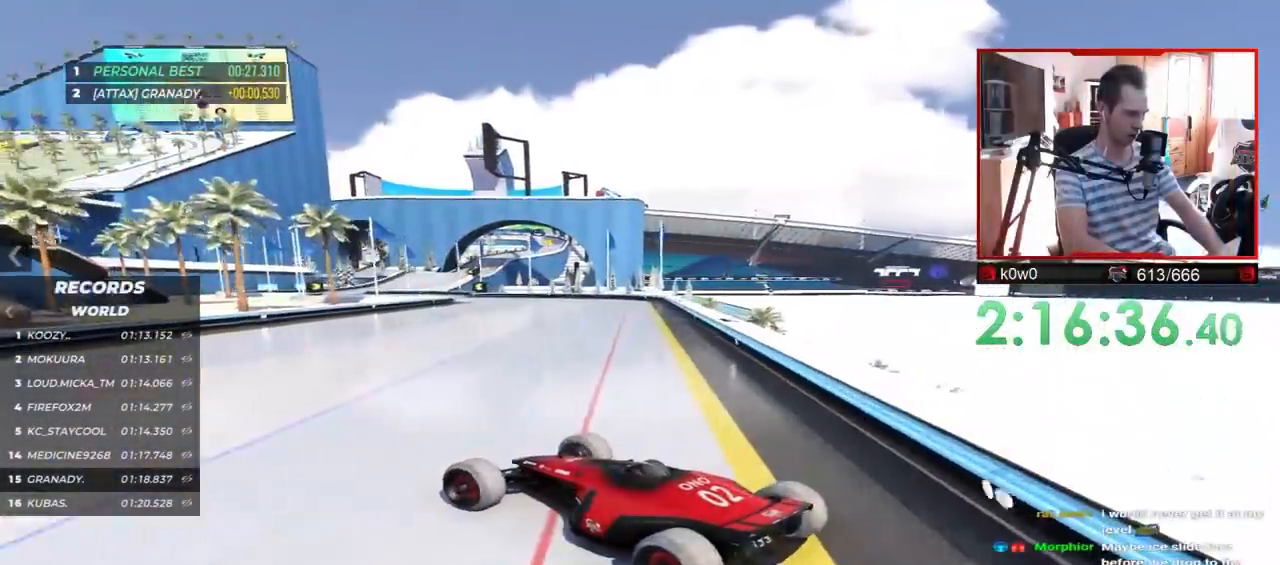
{"keys": [], "events": [[183, "left", "up"]]}
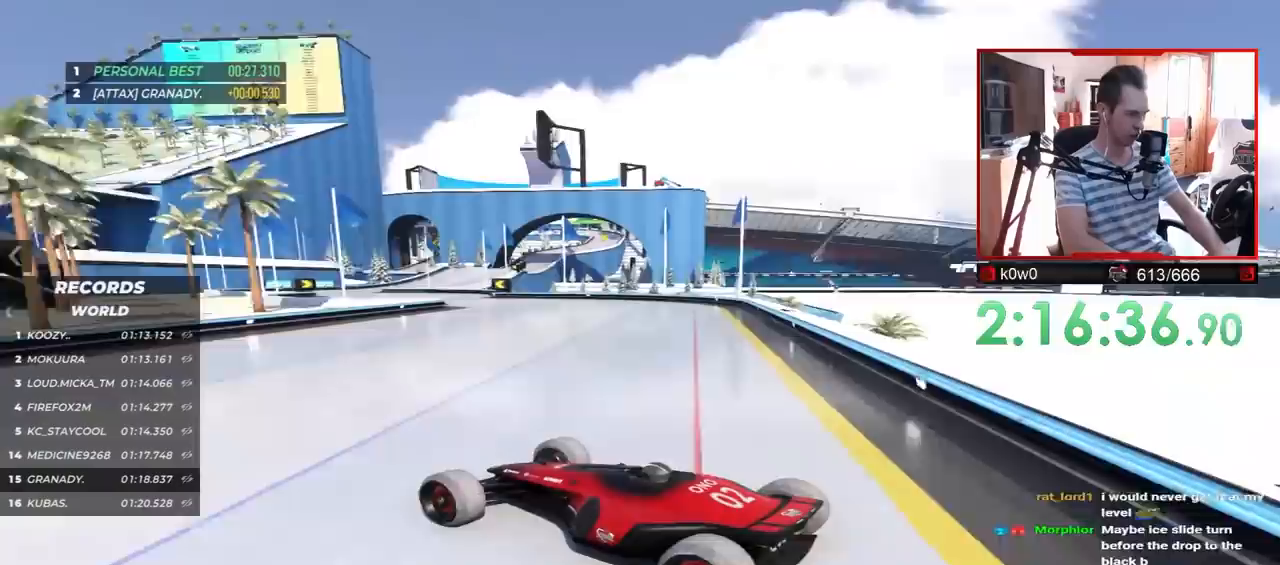
{"keys": [], "events": [[67, "up", "down"], [133, "right", "down"], [250, "right", "up"], [433, "up", "up"]]}
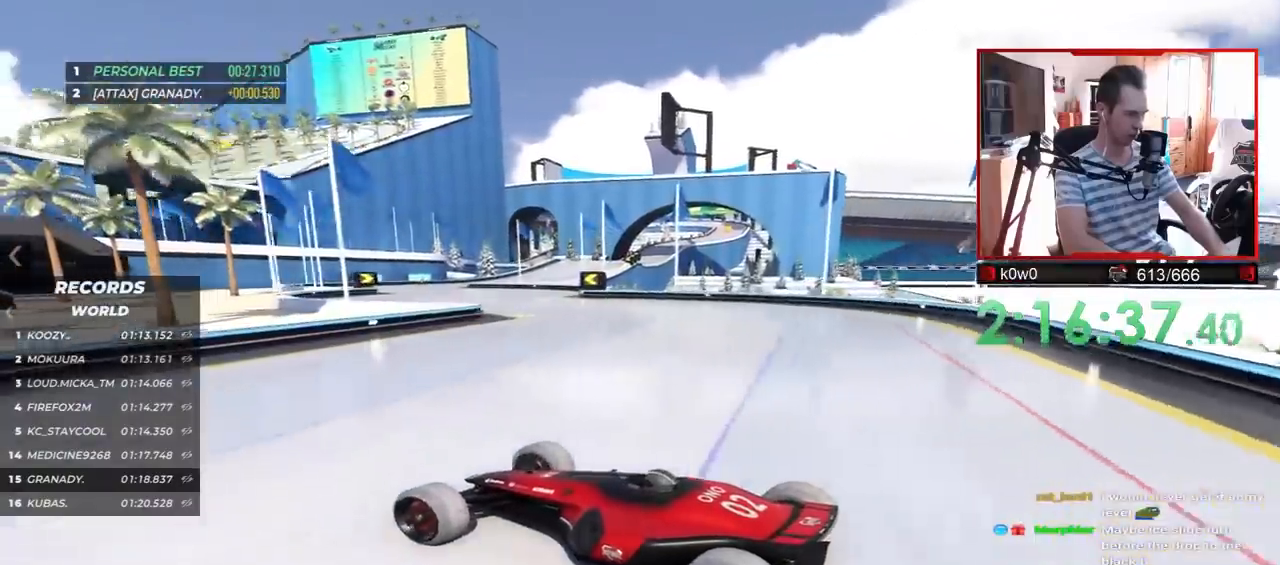
{"keys": ["up"], "events": [[100, "right", "down"], [217, "right", "up"], [300, "up", "down"]]}
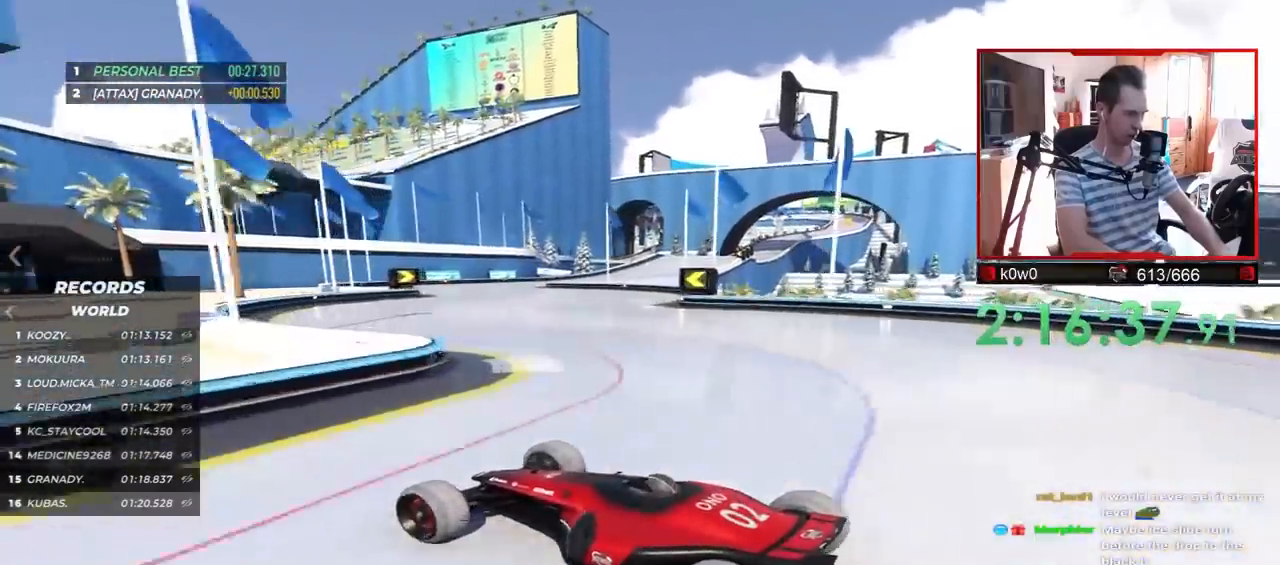
{"keys": ["right", "up"], "events": [[167, "right", "down"], [283, "up", "up"], [433, "up", "down"]]}
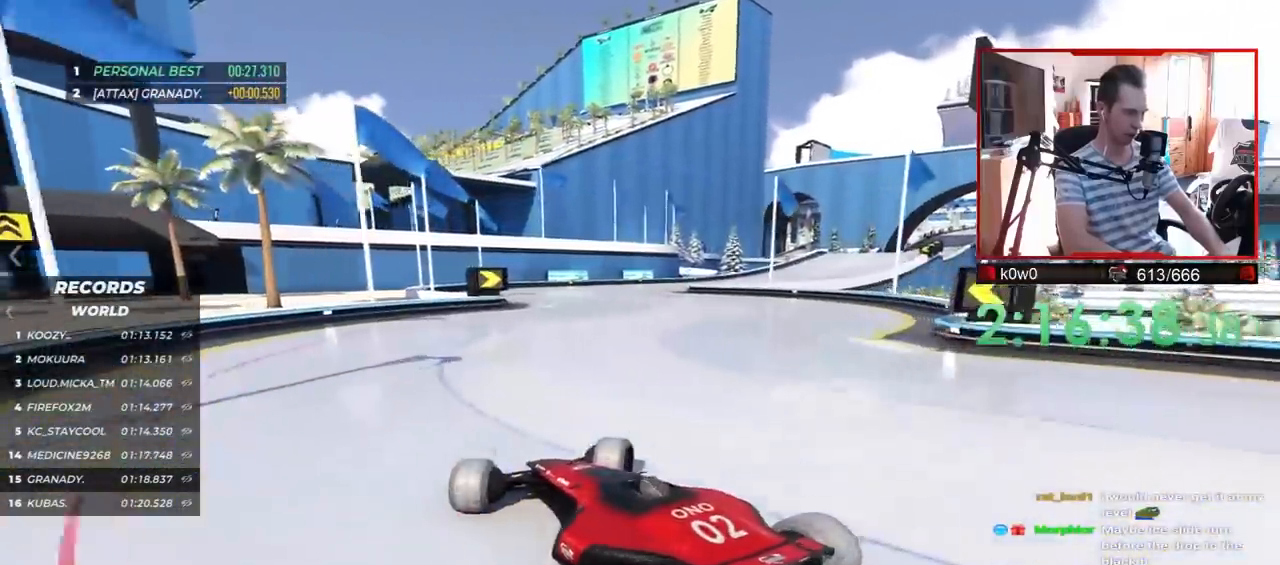
{"keys": ["up"], "events": [[117, "up", "up"], [267, "up", "down"], [417, "right", "up"]]}
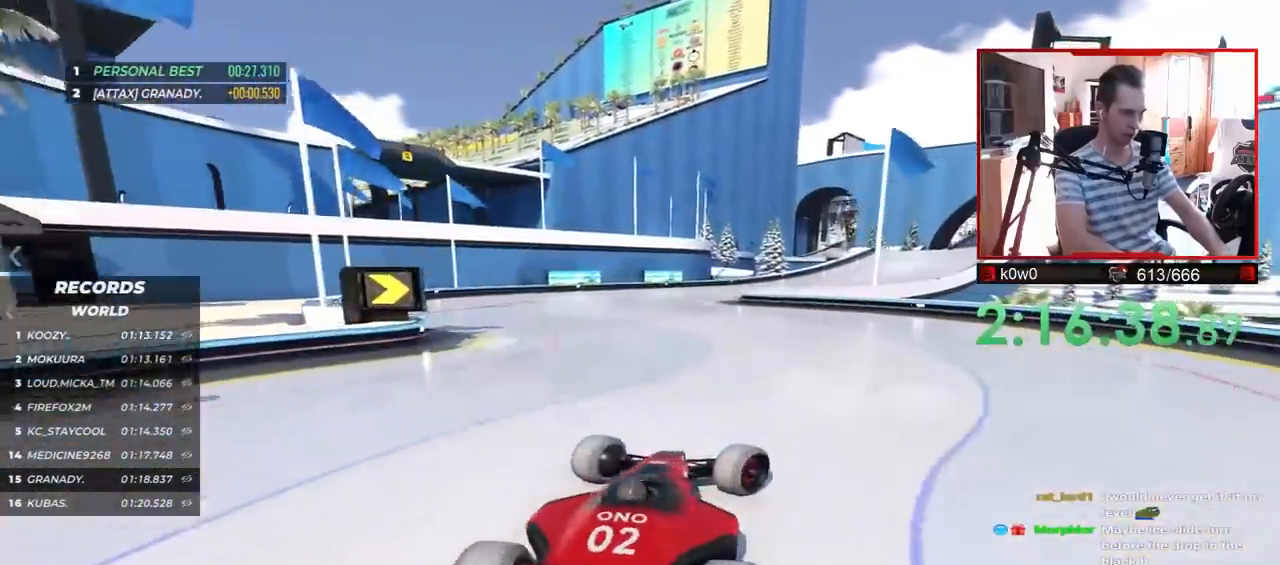
{"keys": ["up"], "events": [[33, "left", "down"], [400, "left", "up"]]}
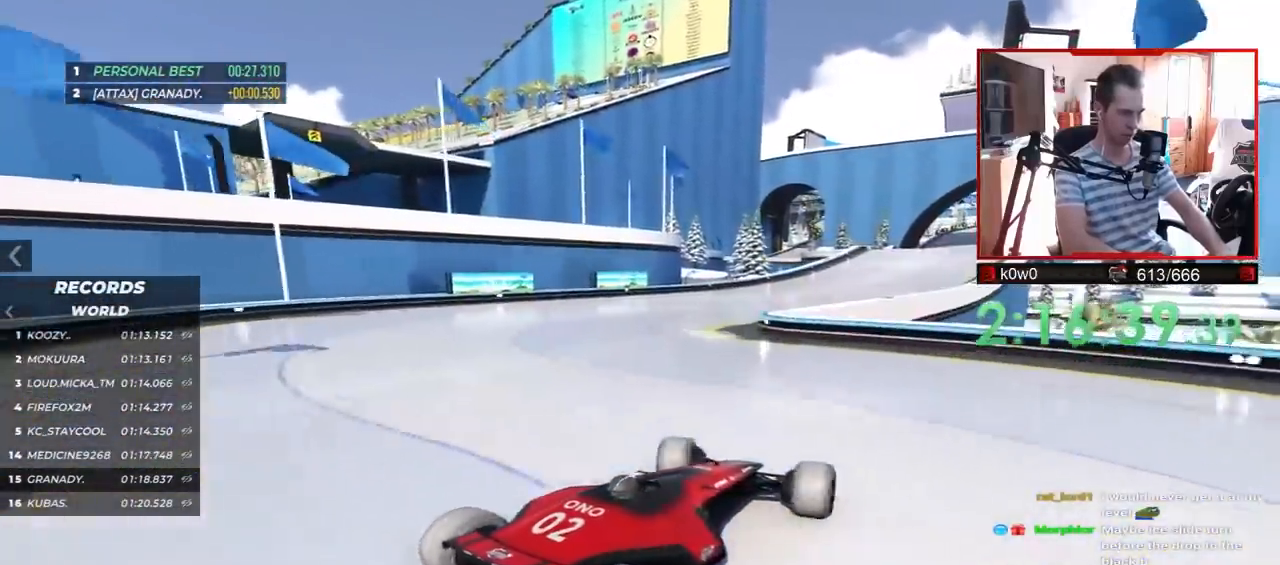
{"keys": ["up"], "events": [[233, "left", "down"], [333, "left", "up"]]}
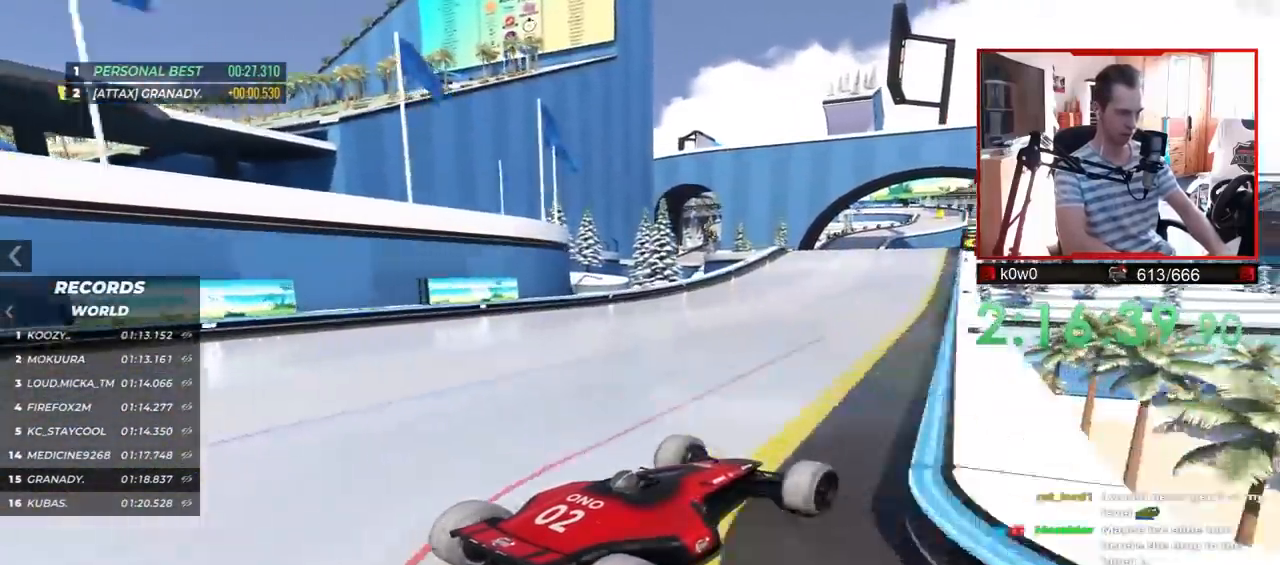
{"keys": ["up"], "events": [[233, "left", "down"], [467, "left", "up"]]}
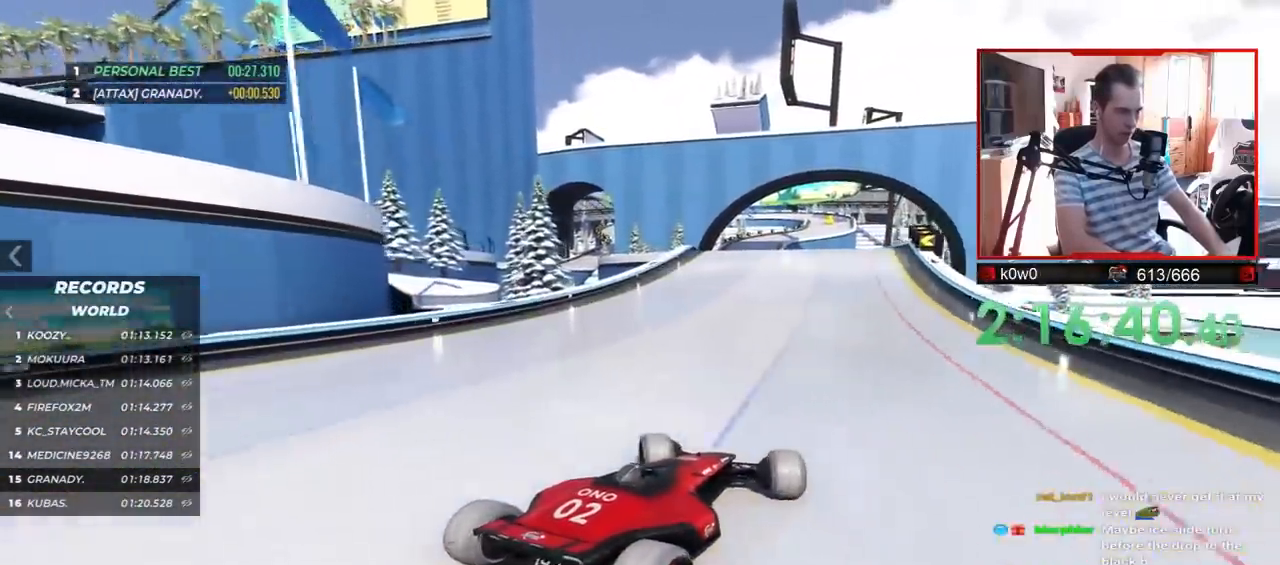
{"keys": ["right", "up"], "events": [[100, "left", "down"], [200, "left", "up"], [467, "right", "down"]]}
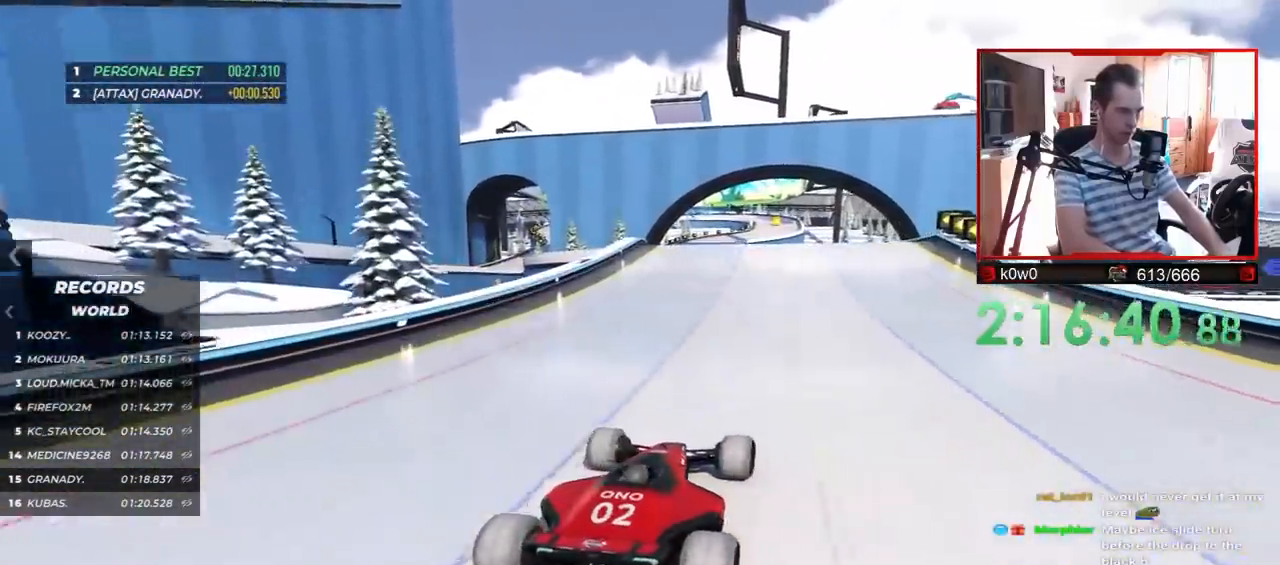
{"keys": ["up"], "events": [[150, "right", "up"]]}
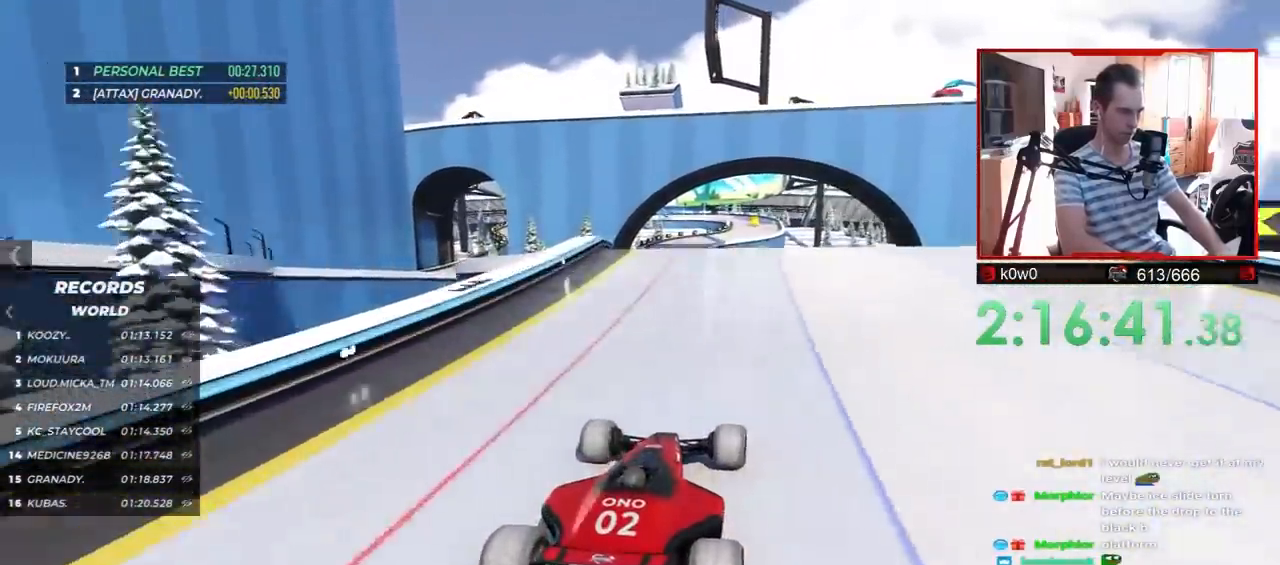
{"keys": ["right", "up"], "events": [[17, "left", "down"], [133, "left", "up"], [333, "left", "down"], [383, "left", "up"], [467, "right", "down"]]}
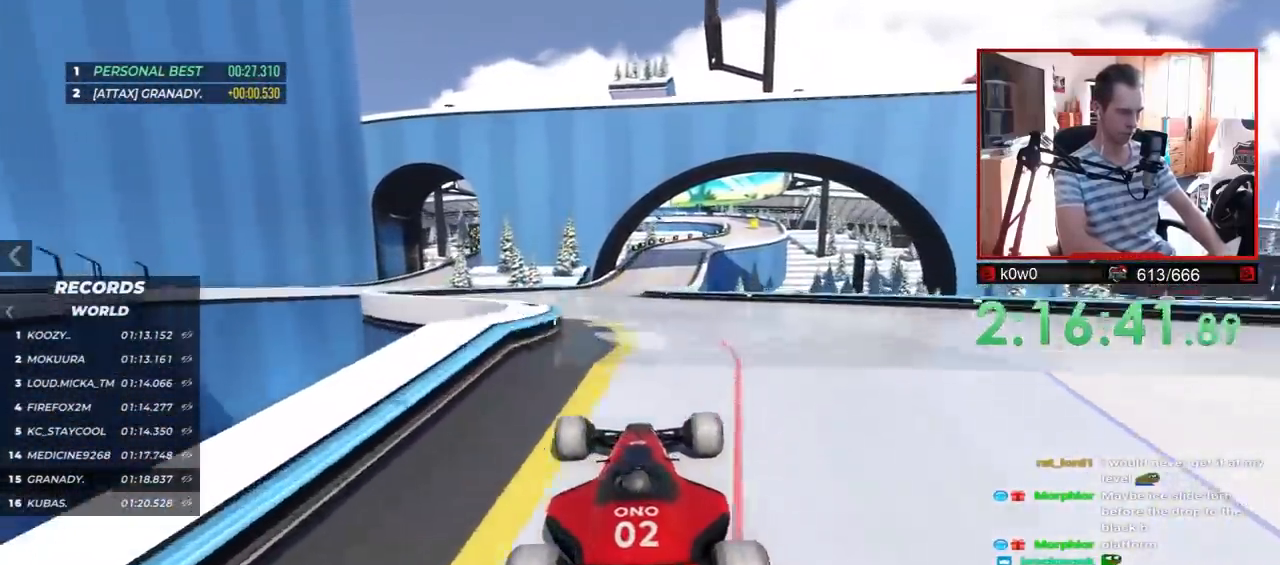
{"keys": ["up"], "events": [[100, "right", "up"]]}
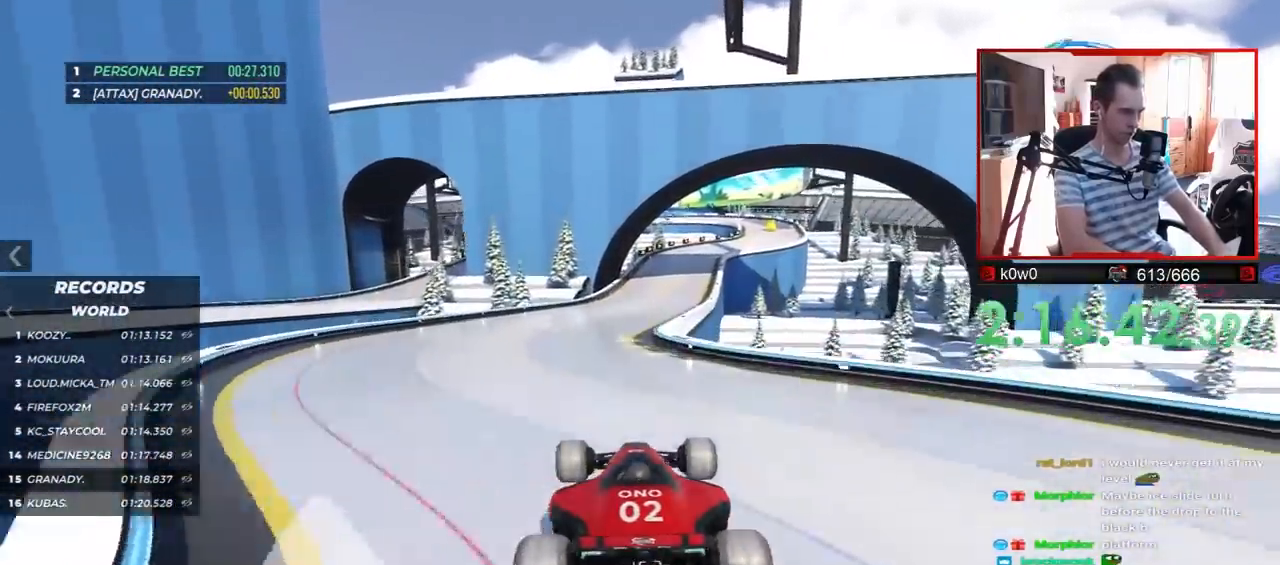
{"keys": ["left", "up"], "events": [[133, "down", "down"], [217, "down", "up"], [433, "left", "down"]]}
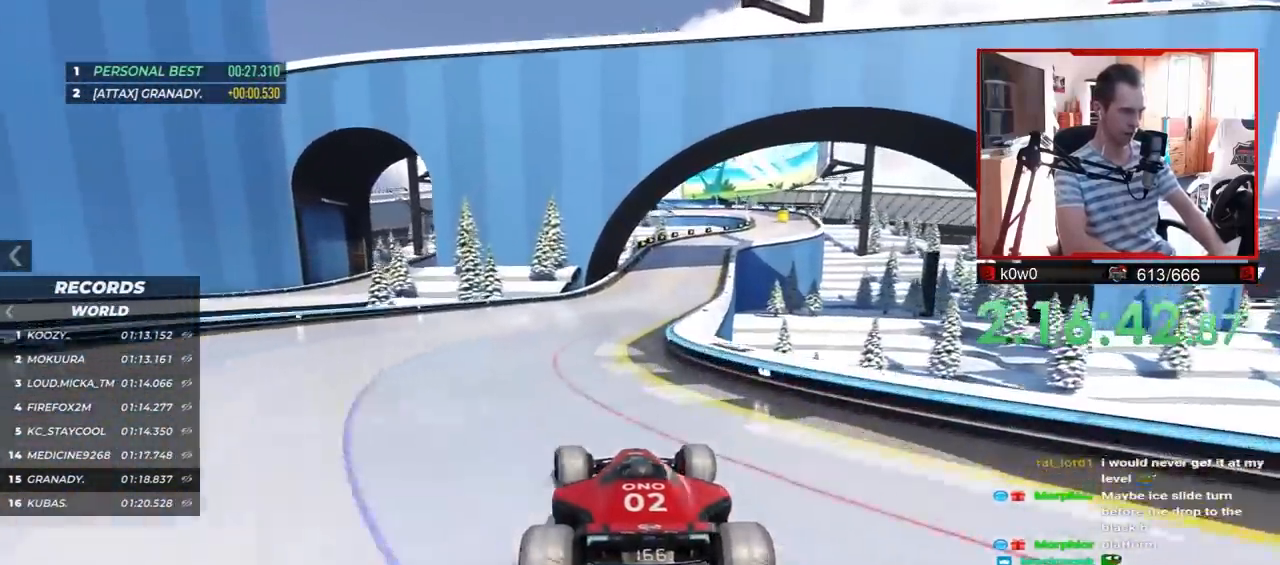
{"keys": ["up"], "events": [[67, "left", "up"], [150, "right", "down"], [467, "right", "up"]]}
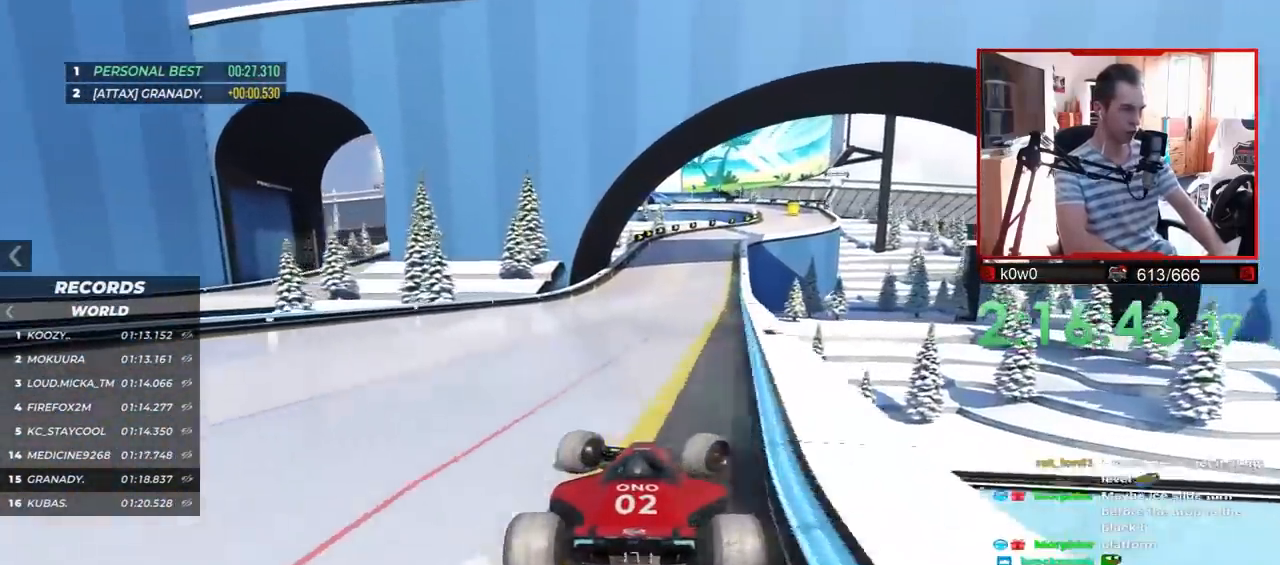
{"keys": ["up"], "events": [[67, "left", "down"], [317, "left", "up"]]}
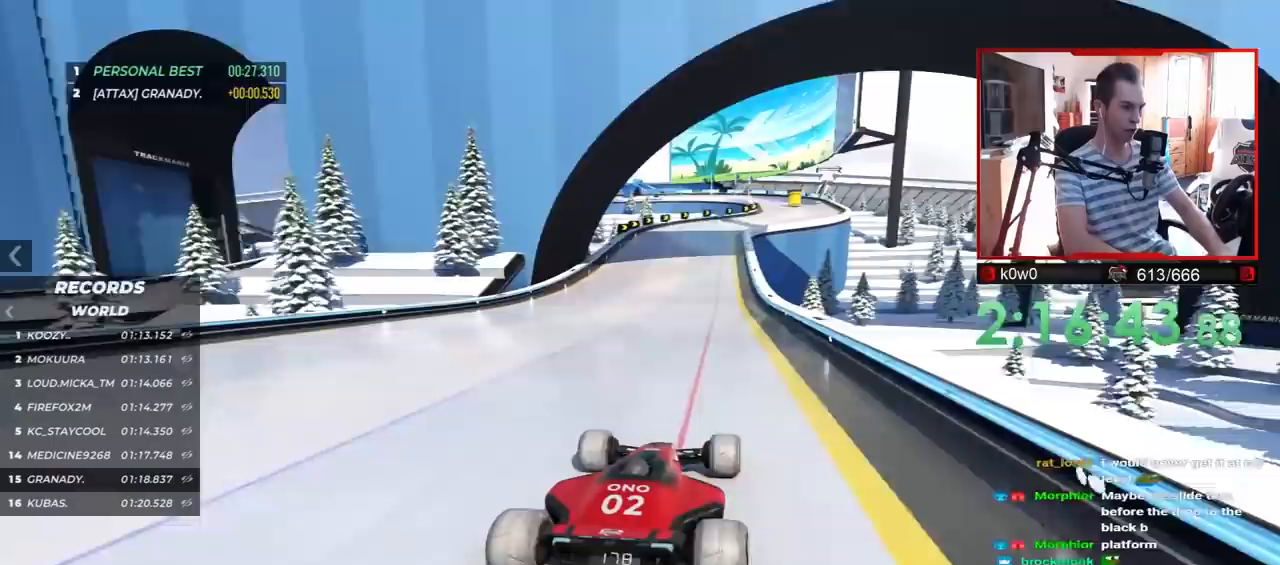
{"keys": ["up"], "events": [[100, "right", "down"], [217, "right", "up"]]}
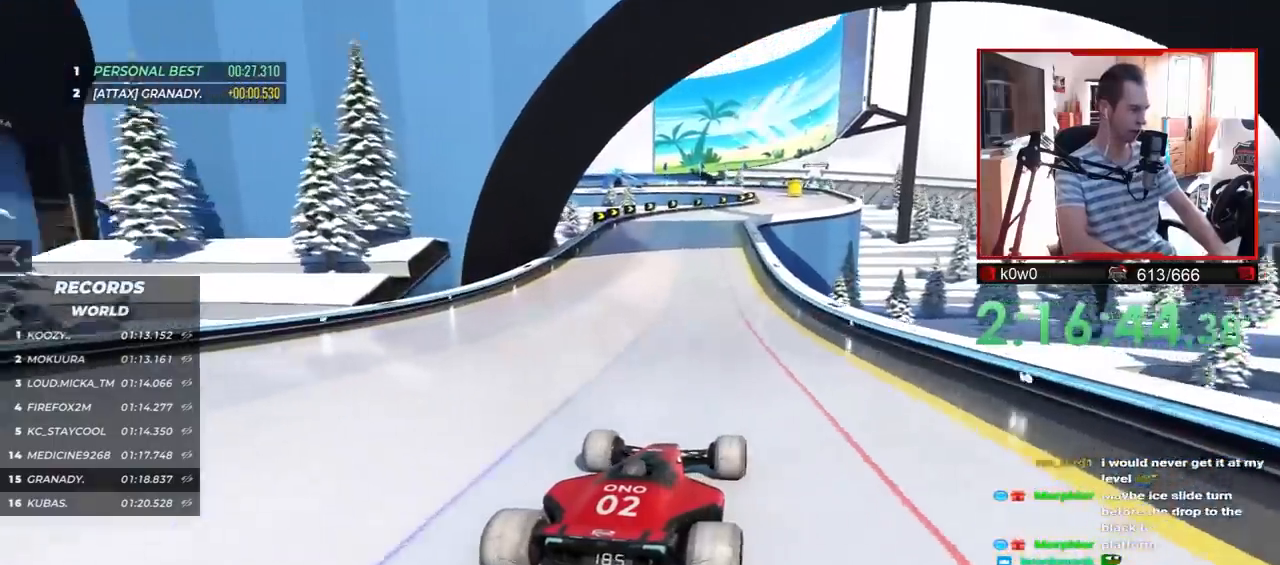
{"keys": ["left", "up"], "events": [[133, "right", "down"], [183, "right", "up"], [450, "left", "down"]]}
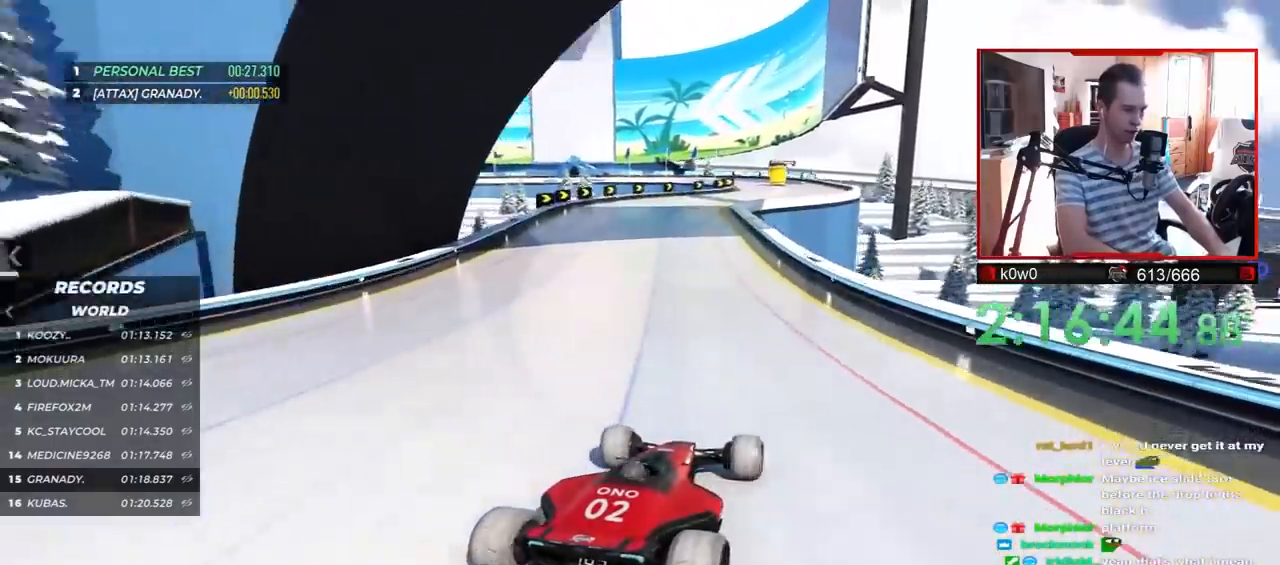
{"keys": ["up"], "events": [[50, "left", "up"]]}
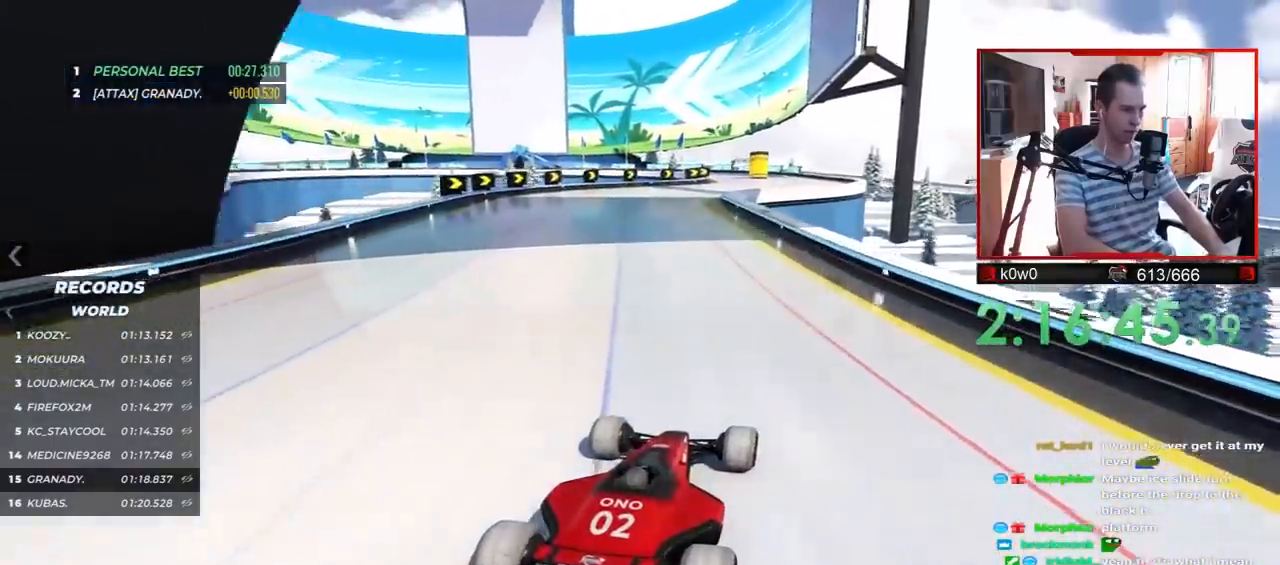
{"keys": ["up"], "events": [[283, "right", "down"], [350, "right", "up"]]}
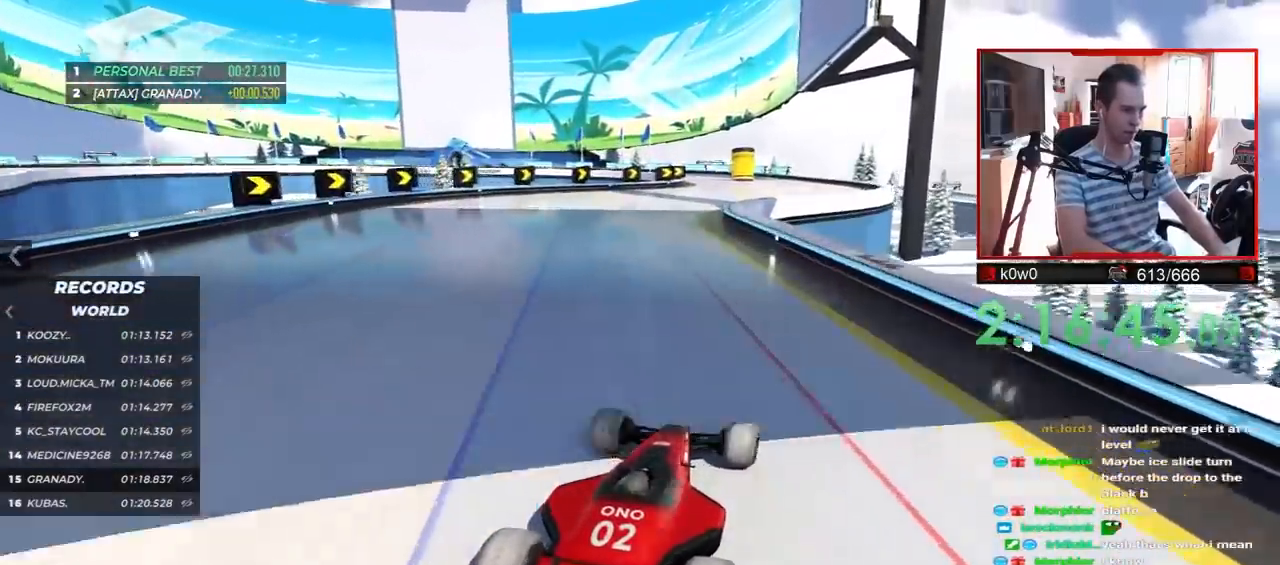
{"keys": ["up"], "events": []}
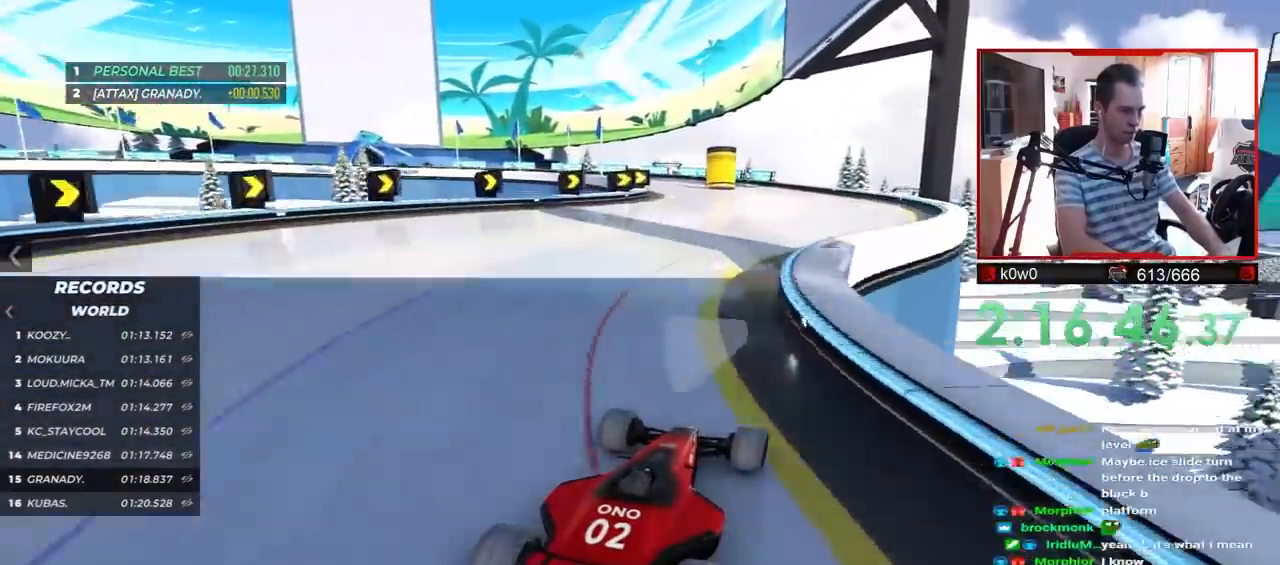
{"keys": ["up"], "events": [[83, "left", "down"], [167, "left", "up"]]}
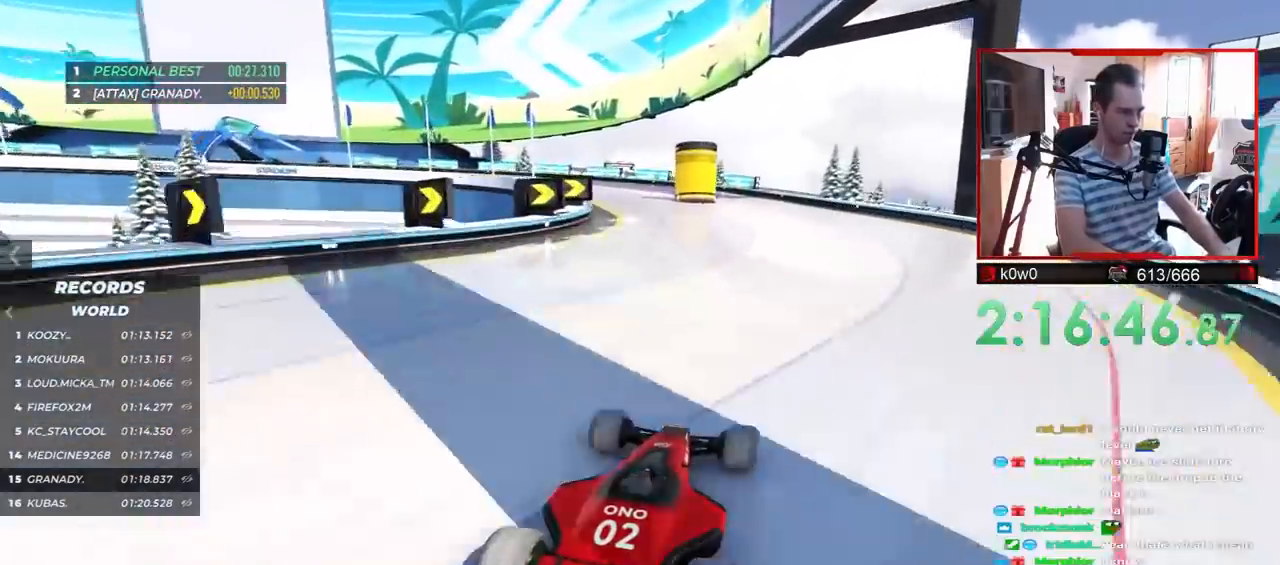
{"keys": ["left", "up"], "events": [[33, "left", "down"]]}